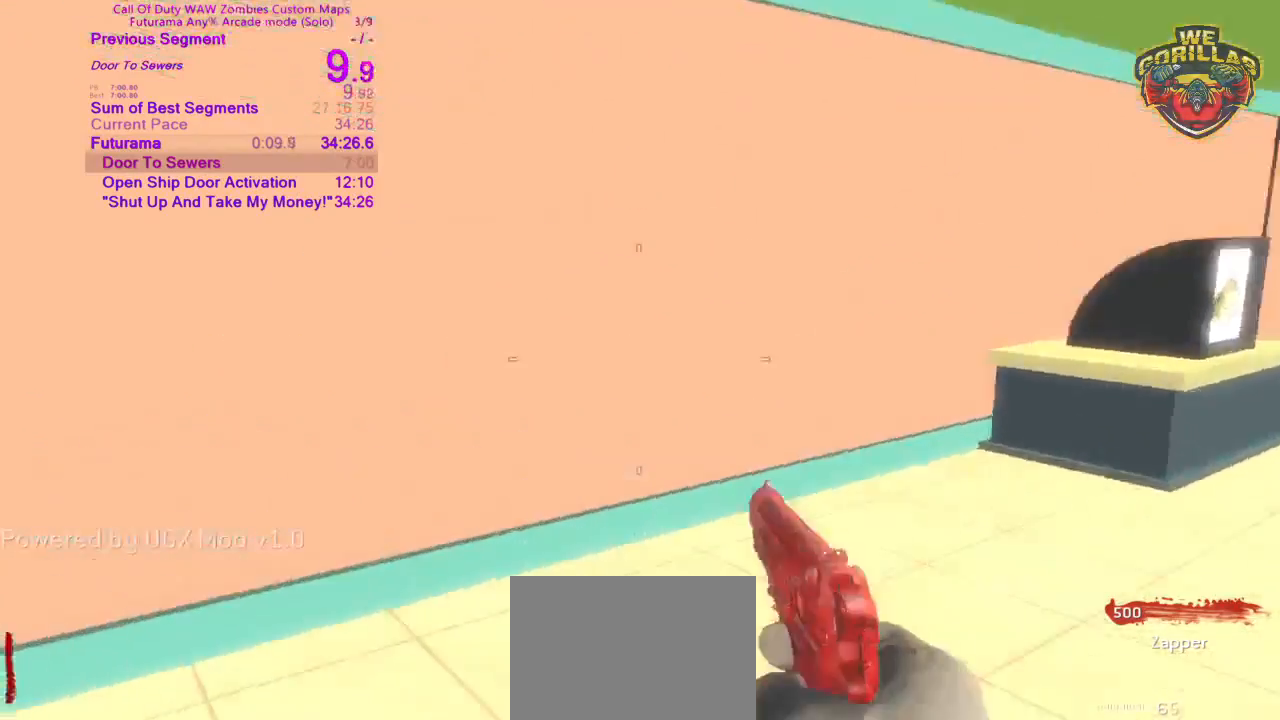
Gameplay with a controller (PlayStation layout); each line is a JSON object with the inputs held at the frame after it (dt_ms = milliseconds from this image to that frame). "button_events" lists button changes between this image and that frame as [ms after this image, input, new state], when the widget could be followed in between (sticks are given only as held states). Not read: L3 R3.
{"dt_ms": 1000, "buttons": [], "left_stick": "left", "right_stick": "right"}
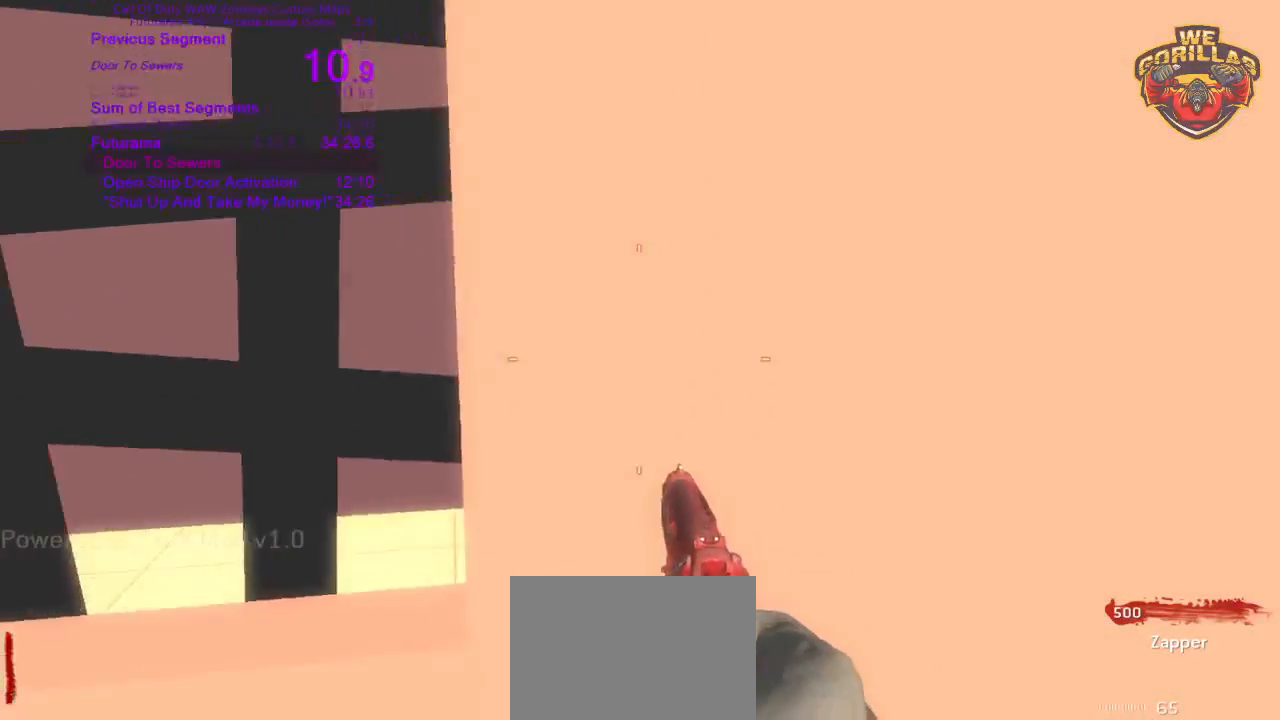
{"dt_ms": 500, "buttons": [], "left_stick": "center", "right_stick": "right", "button_events": []}
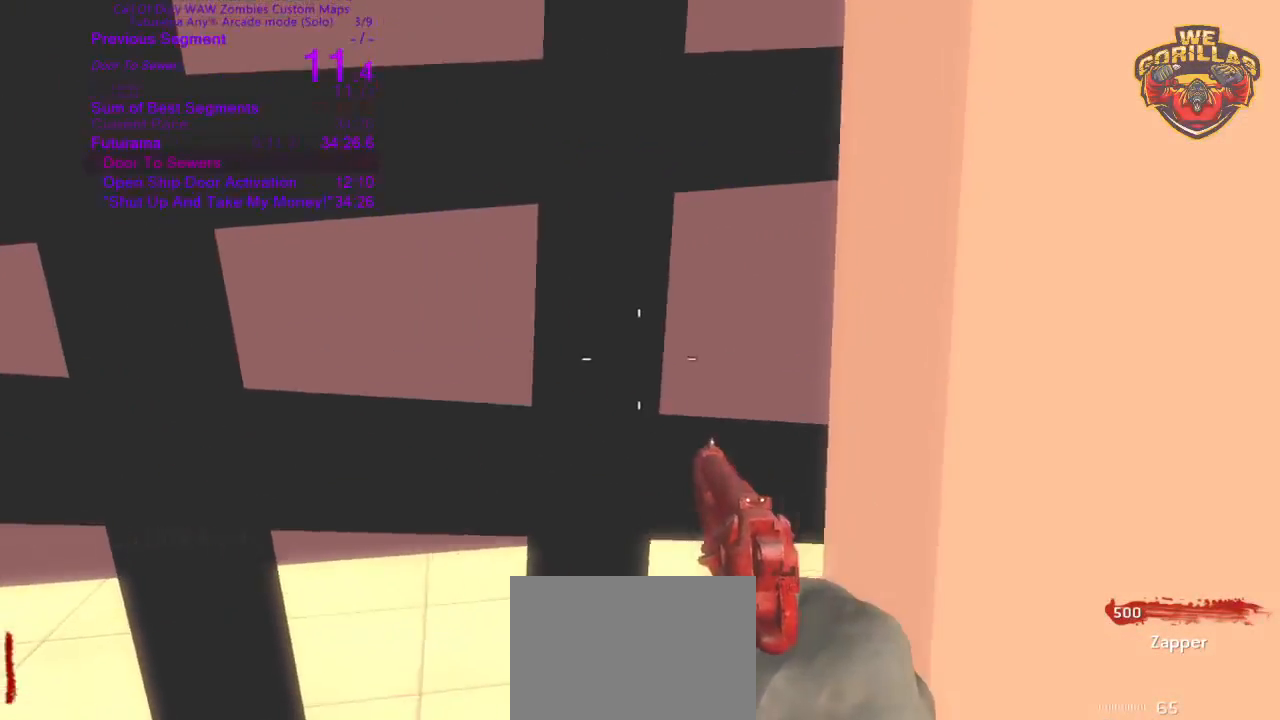
{"dt_ms": 500, "buttons": [], "left_stick": "left", "right_stick": "center", "button_events": []}
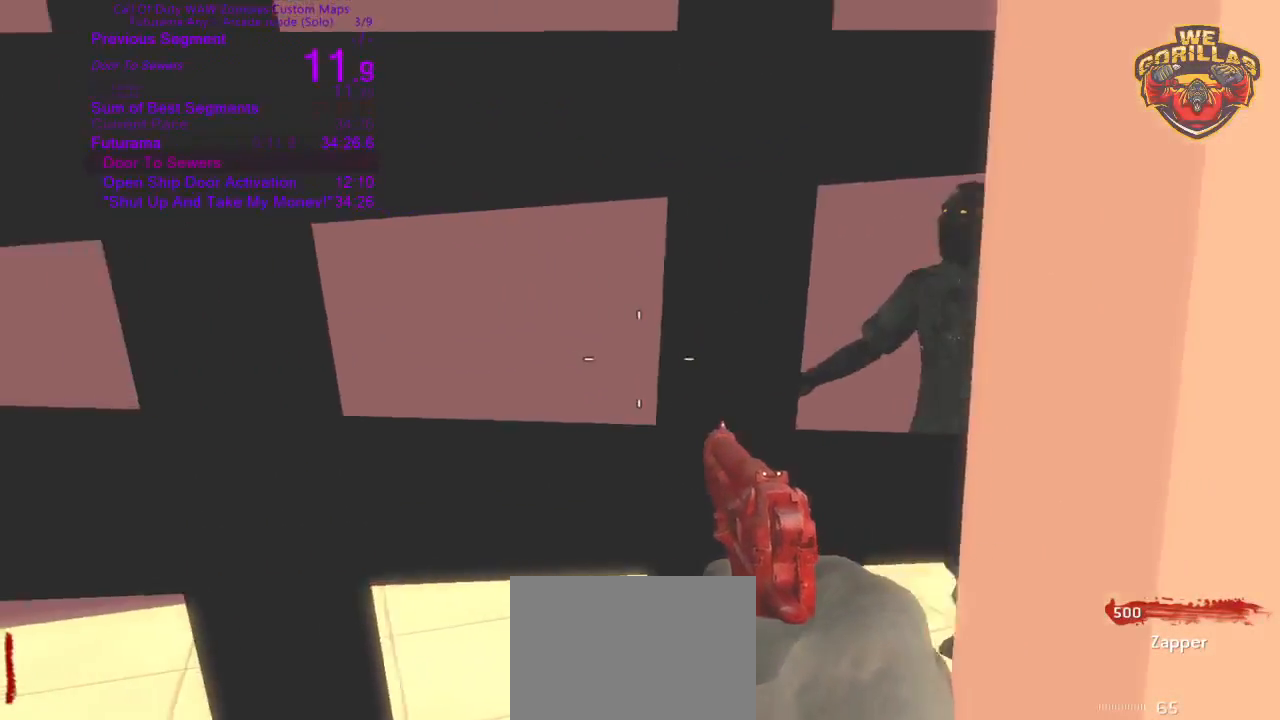
{"dt_ms": 500, "buttons": ["CIRCLE"], "left_stick": "center", "right_stick": "center", "button_events": [[467, "CIRCLE", "down"]]}
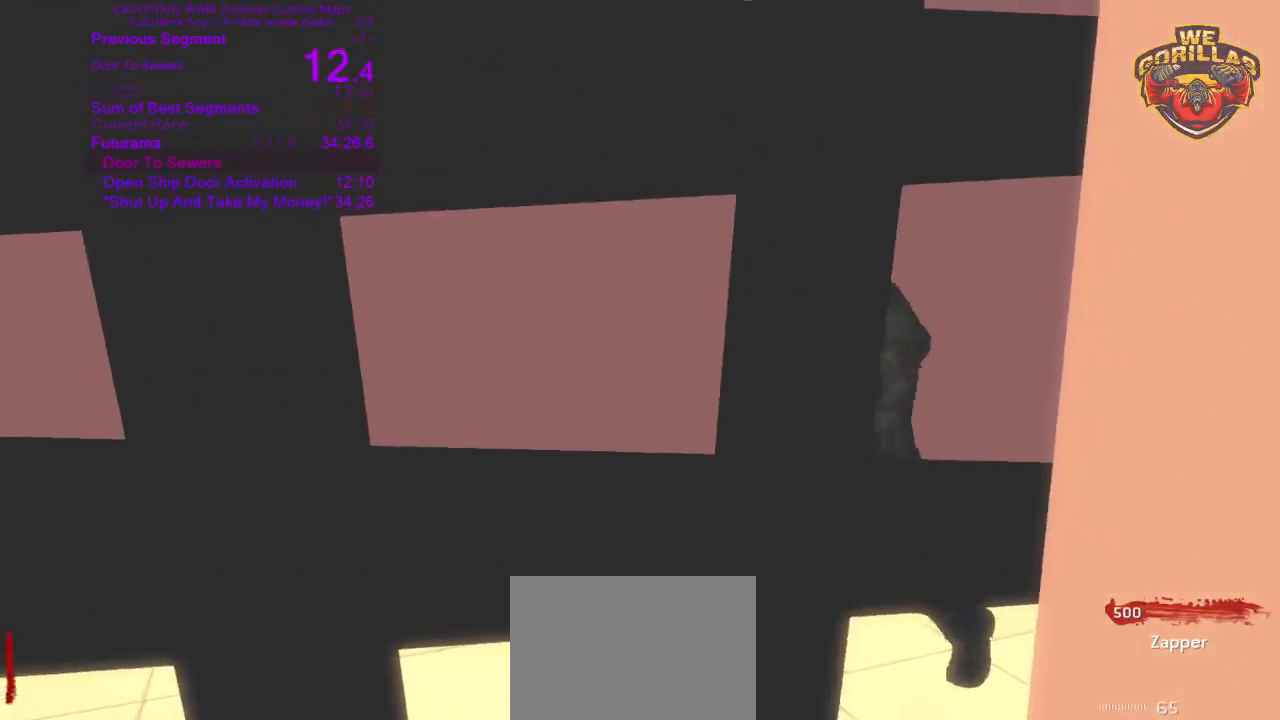
{"dt_ms": 1000, "buttons": [], "left_stick": "center", "right_stick": "center"}
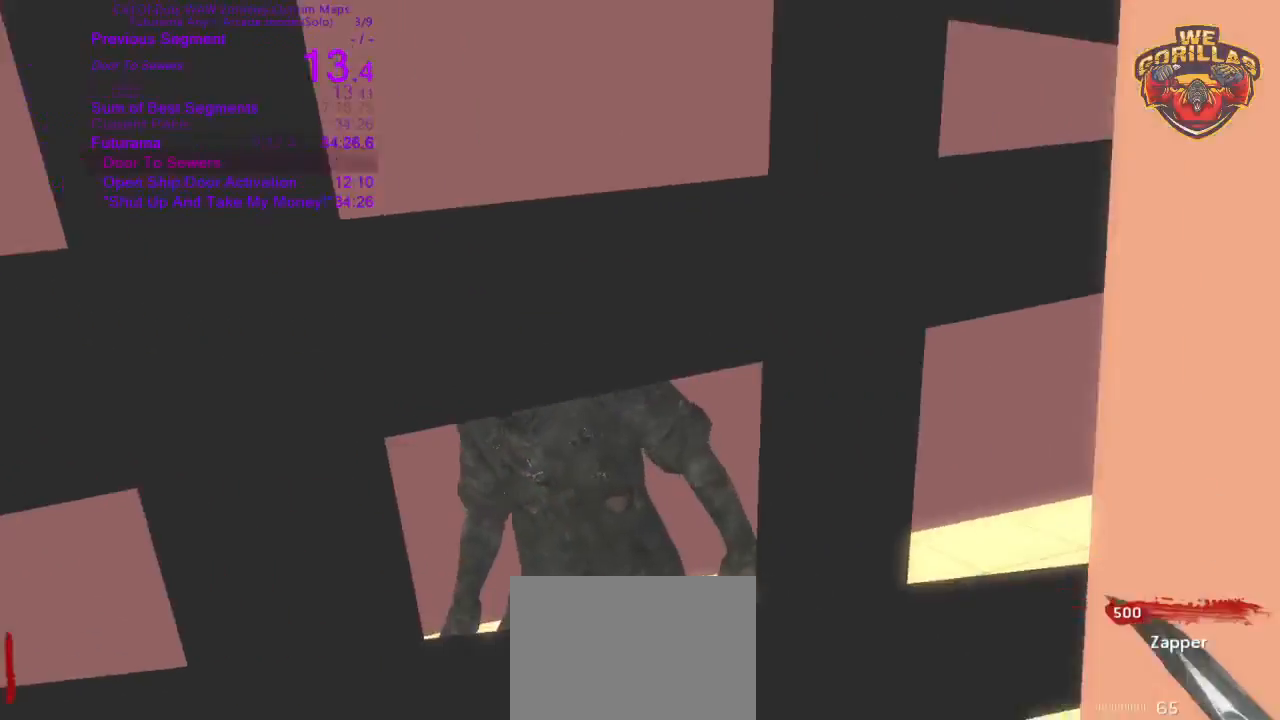
{"dt_ms": 500, "buttons": ["CIRCLE"], "left_stick": "up-left", "right_stick": "center", "button_events": [[33, "CIRCLE", "down"], [133, "CIRCLE", "up"], [283, "CIRCLE", "down"], [350, "CIRCLE", "up"], [500, "CIRCLE", "down"]]}
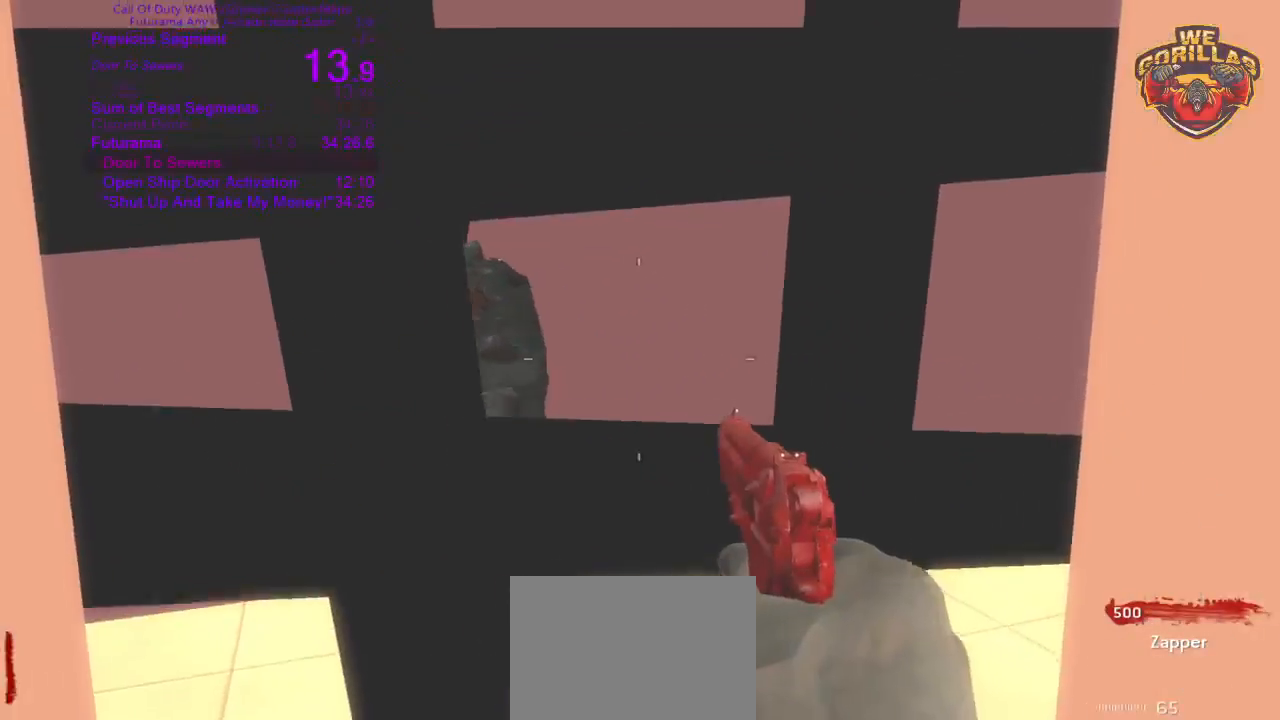
{"dt_ms": 500, "buttons": [], "left_stick": "center", "right_stick": "center", "button_events": [[50, "CIRCLE", "up"], [167, "CIRCLE", "down"], [267, "CIRCLE", "up"], [317, "CIRCLE", "down"], [433, "CIRCLE", "up"]]}
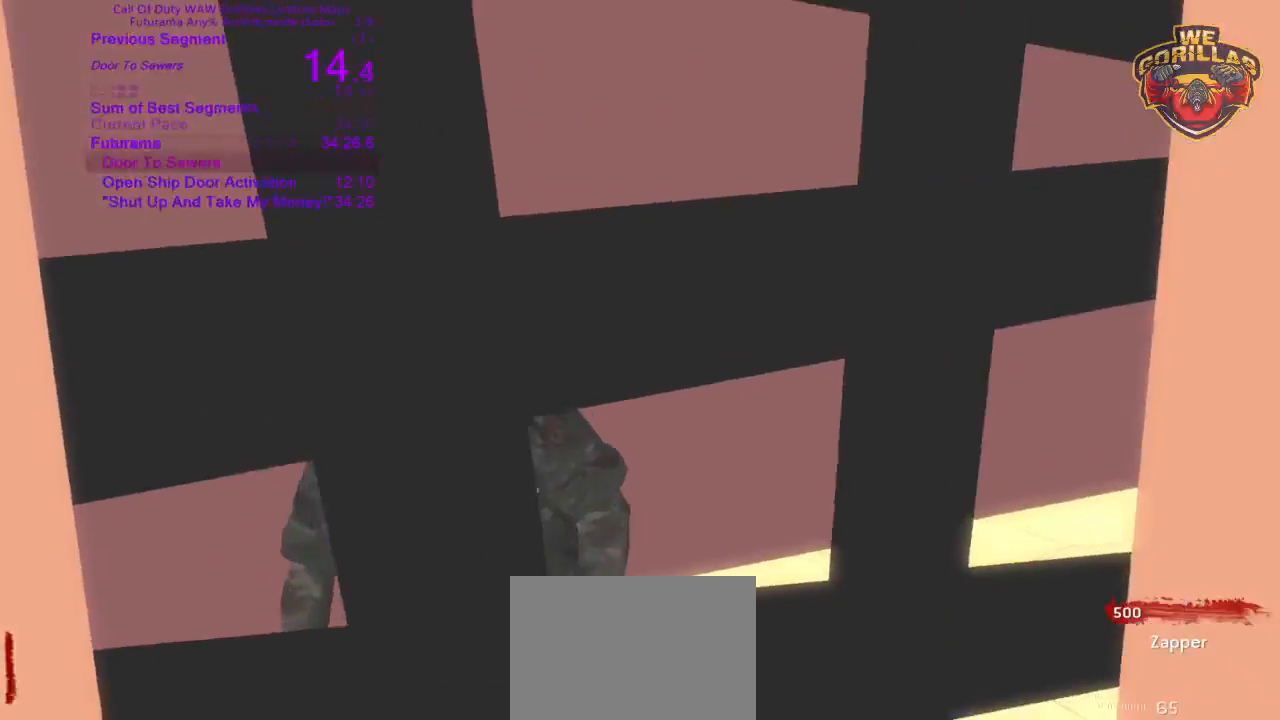
{"dt_ms": 500, "buttons": [], "left_stick": "up", "right_stick": "center", "button_events": []}
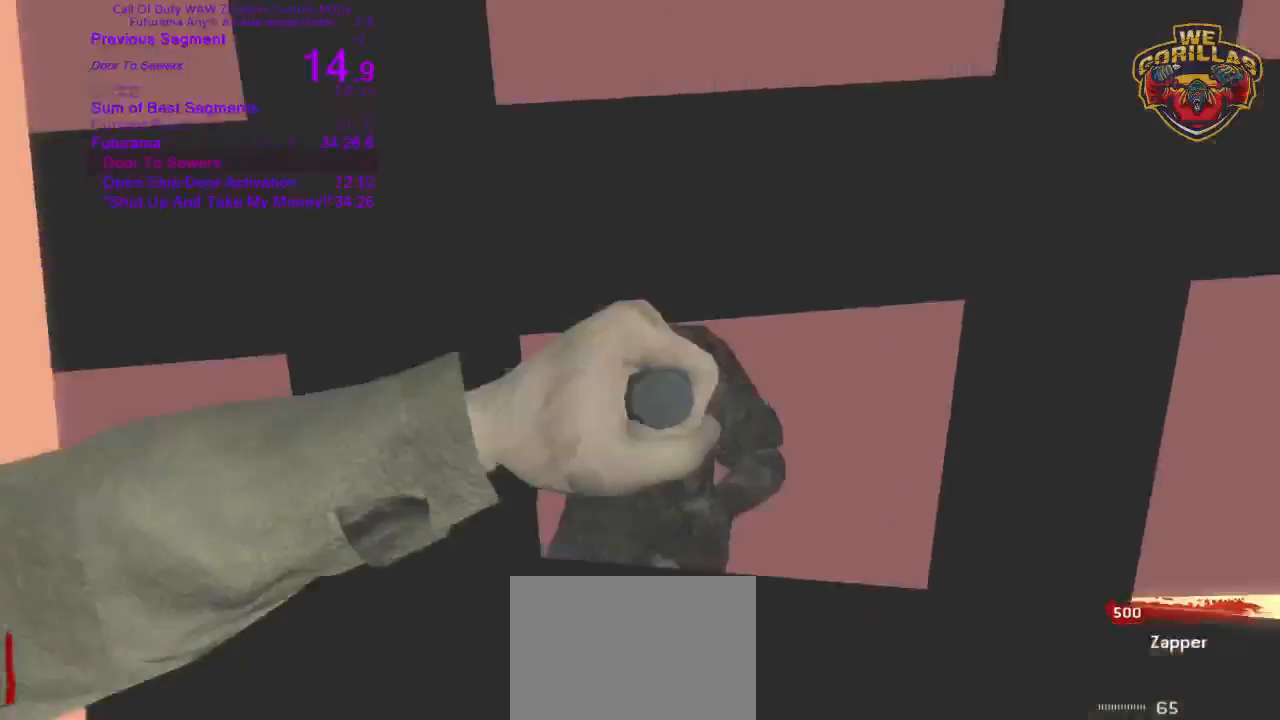
{"dt_ms": 500, "buttons": [], "left_stick": "down-right", "right_stick": "center", "button_events": [[17, "CIRCLE", "down"], [117, "CIRCLE", "up"], [167, "CIRCLE", "down"], [267, "CIRCLE", "up"], [400, "R1", "down"], [450, "R1", "up"]]}